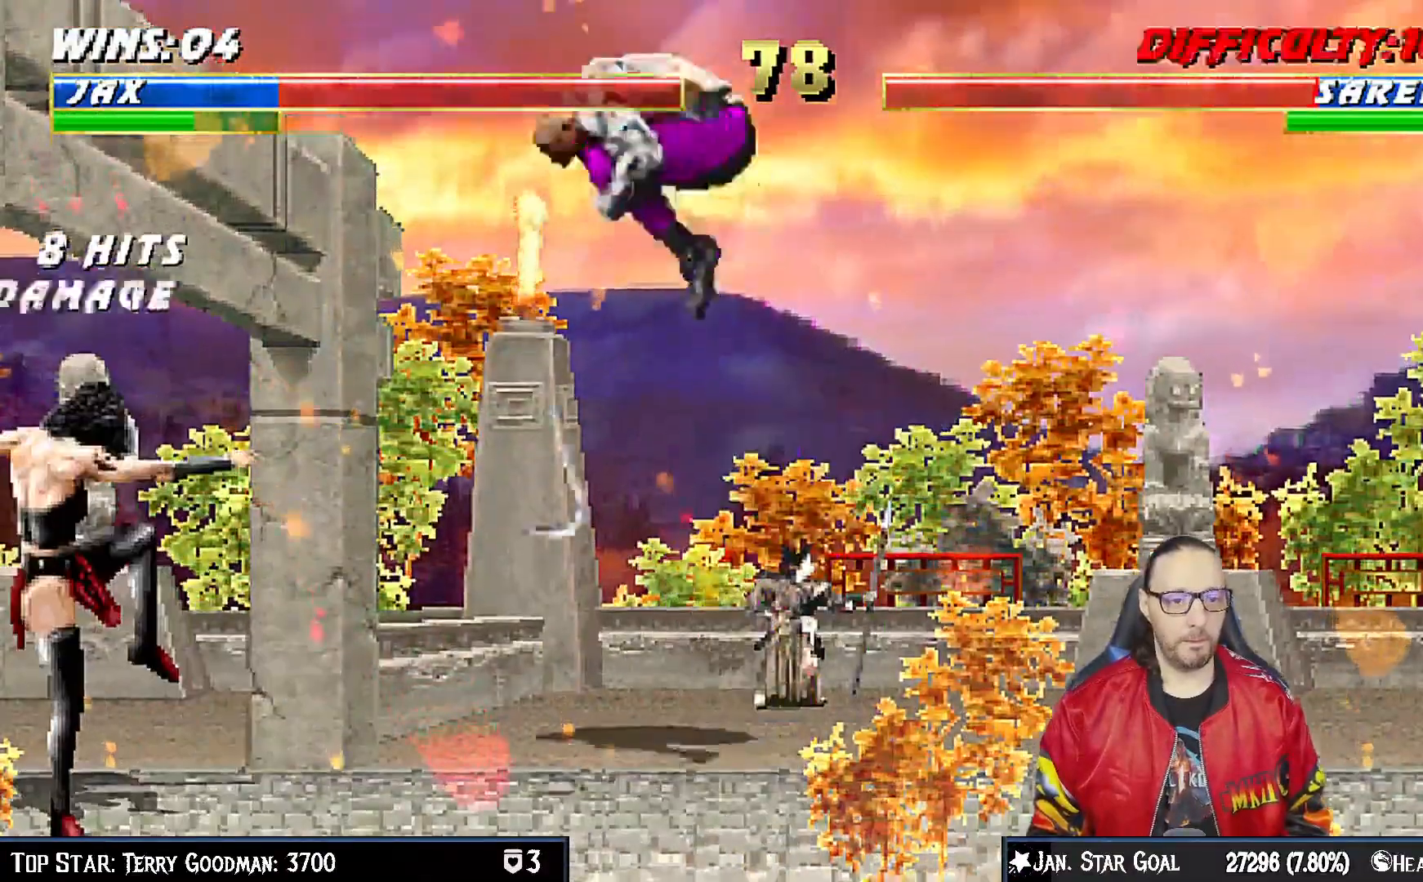
Gameplay with a controller (PlayStation layout); each line is a JSON object with the inputs held at the frame after it. "events" lists button and stick changes between this image and that frame as [ms after this image, input, new state], when the widget could be followed in between.
{"buttons": ["SQUARE", "L1", "DPAD_DOWN"], "left_stick": "center", "right_stick": "center", "events": [[17, "DPAD_LEFT", "up"], [33, "DPAD_RIGHT", "down"], [83, "DPAD_UP", "up"], [250, "DPAD_RIGHT", "up"], [283, "SQUARE", "down"], [350, "SQUARE", "up"], [383, "DPAD_DOWN", "down"], [467, "SQUARE", "down"]]}
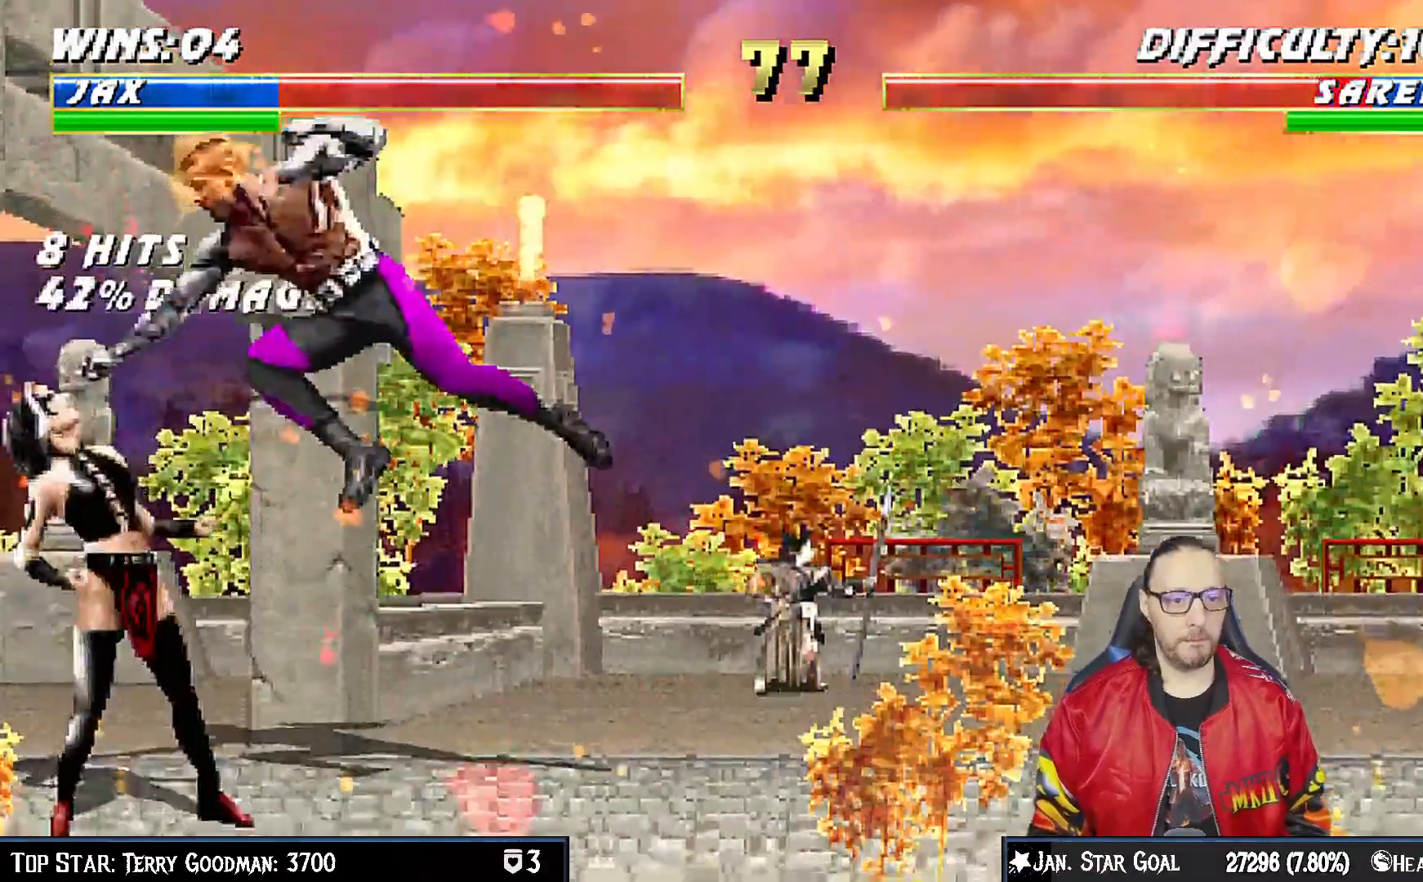
{"buttons": ["CROSS", "L1", "DPAD_DOWN"], "left_stick": "center", "right_stick": "center", "events": [[17, "SQUARE", "up"], [100, "SQUARE", "down"], [183, "CROSS", "down"], [183, "SQUARE", "up"], [300, "CROSS", "up"], [350, "CROSS", "down"], [450, "CROSS", "up"], [500, "CROSS", "down"]]}
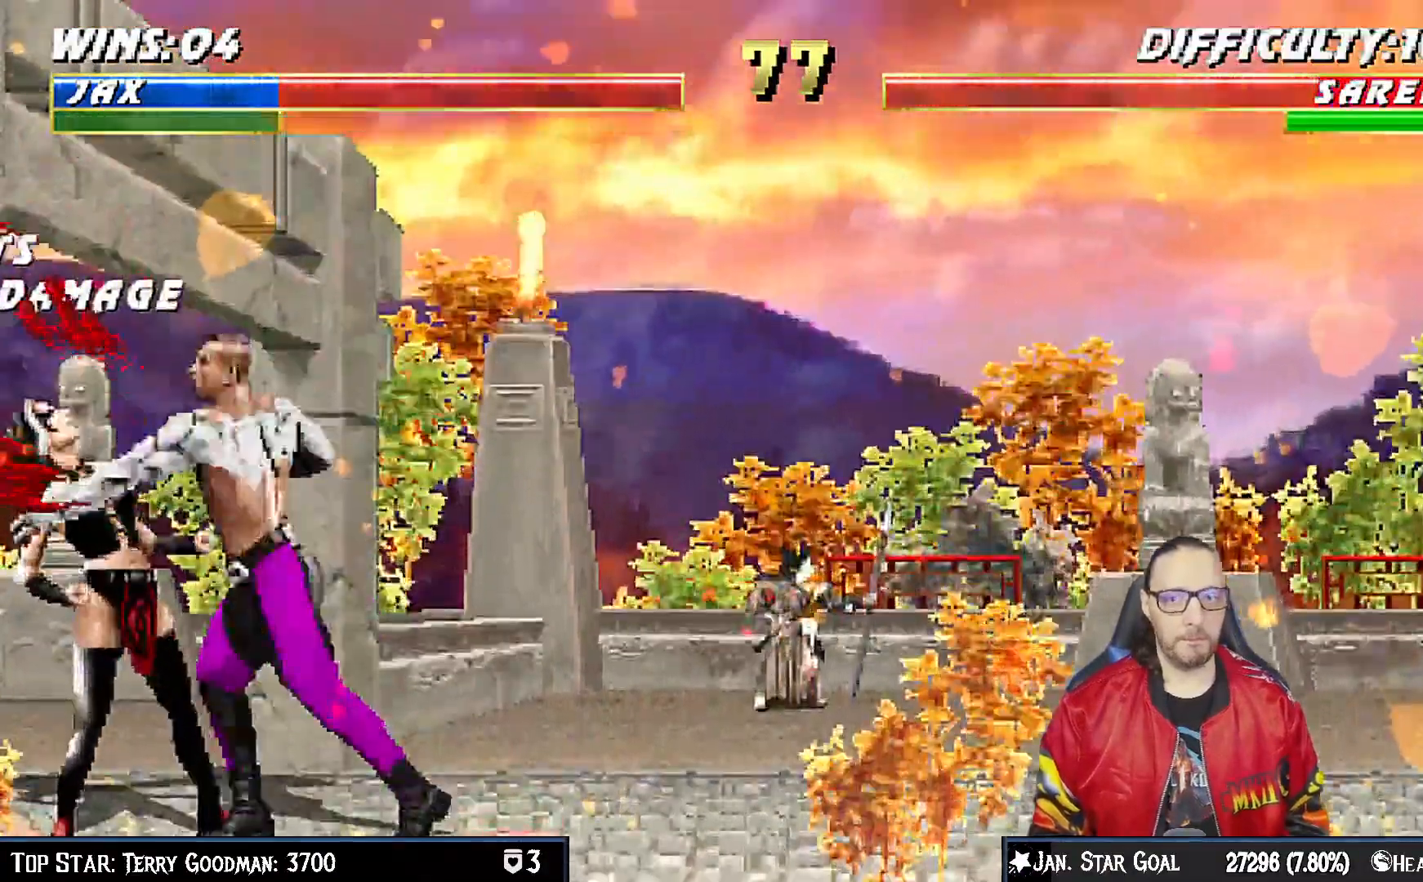
{"buttons": ["L1", "DPAD_LEFT"], "left_stick": "center", "right_stick": "center"}
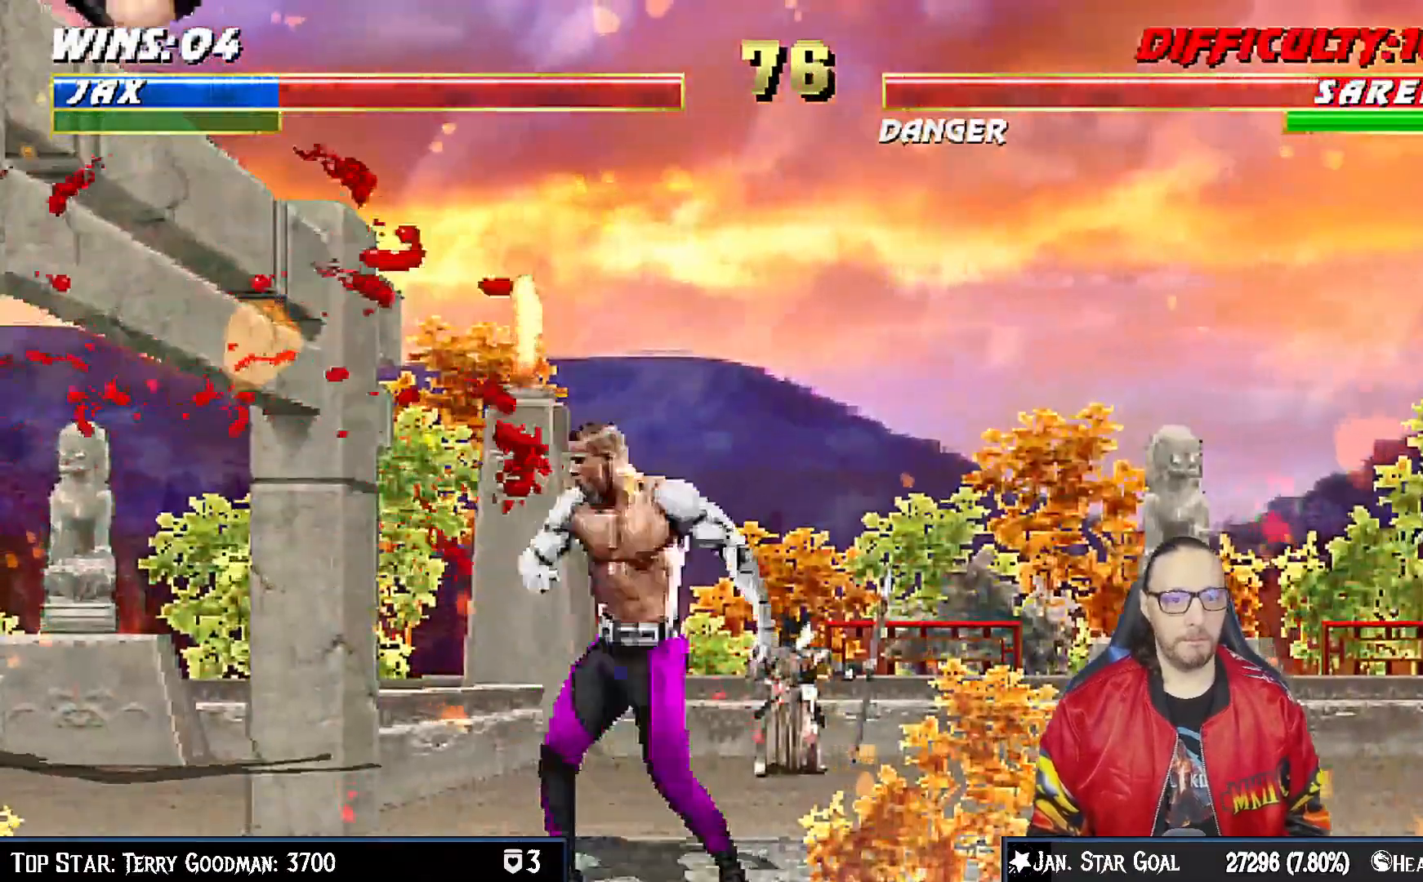
{"buttons": ["TRIANGLE", "L1", "DPAD_DOWN"], "left_stick": "center", "right_stick": "center", "events": [[400, "DPAD_DOWN", "down"], [400, "DPAD_LEFT", "up"], [500, "TRIANGLE", "down"]]}
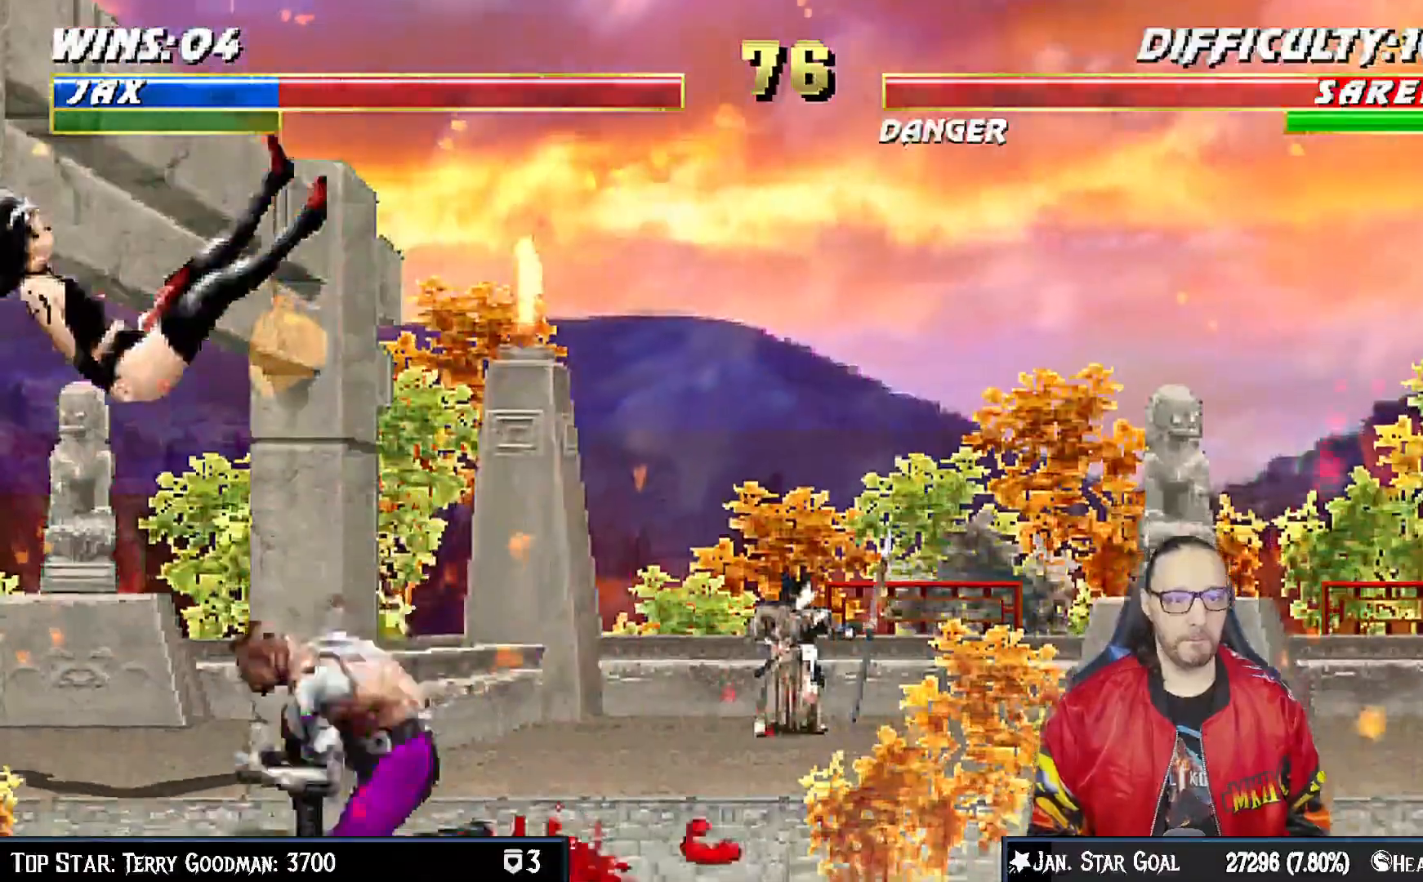
{"buttons": ["TRIANGLE", "L1", "DPAD_DOWN"], "left_stick": "center", "right_stick": "center"}
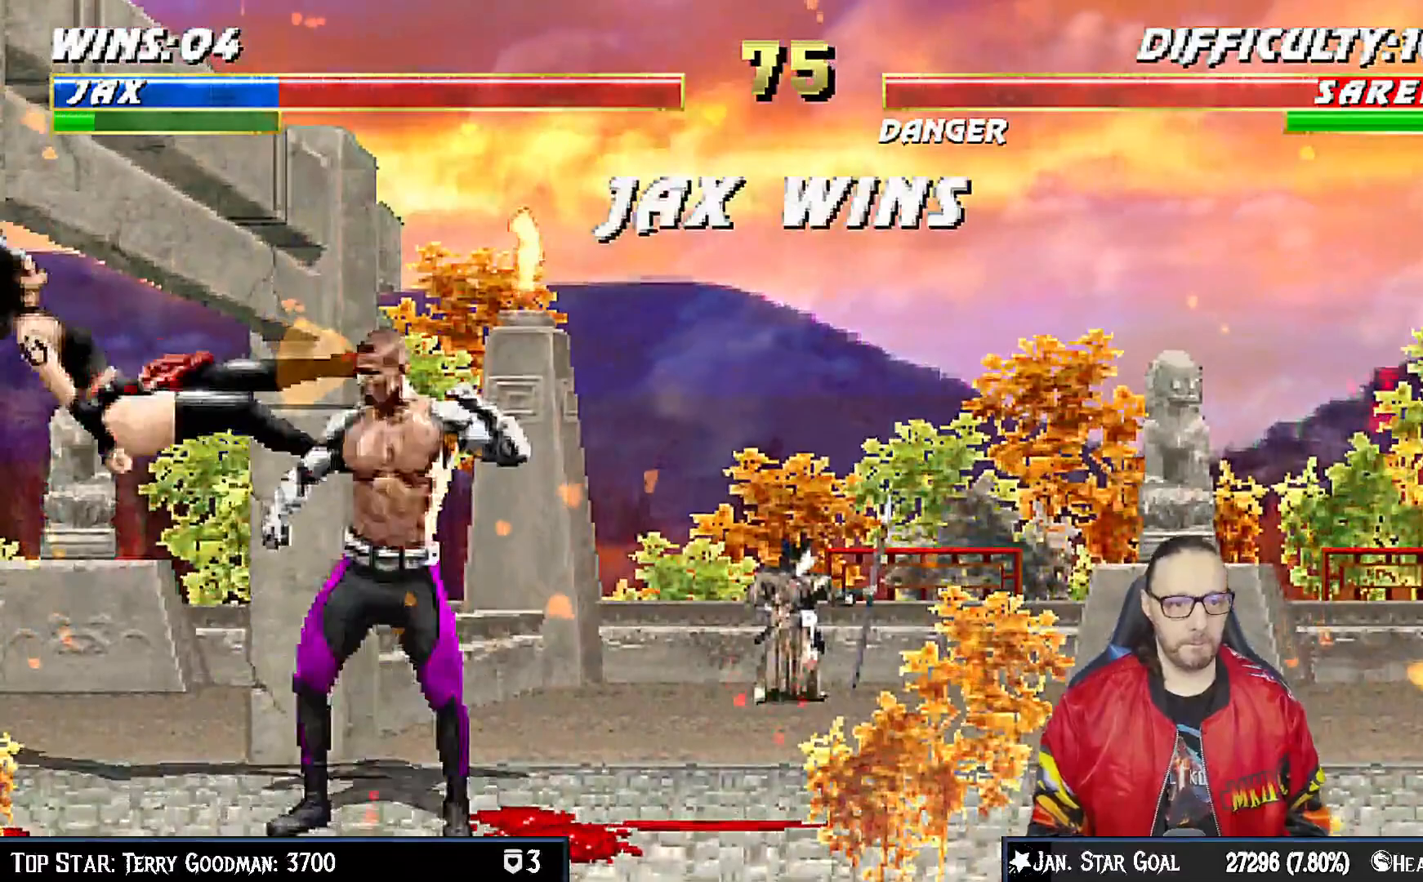
{"buttons": ["L1"], "left_stick": "center", "right_stick": "center", "events": [[50, "TRIANGLE", "up"], [117, "TRIANGLE", "down"], [283, "TRIANGLE", "up"], [467, "DPAD_DOWN", "up"]]}
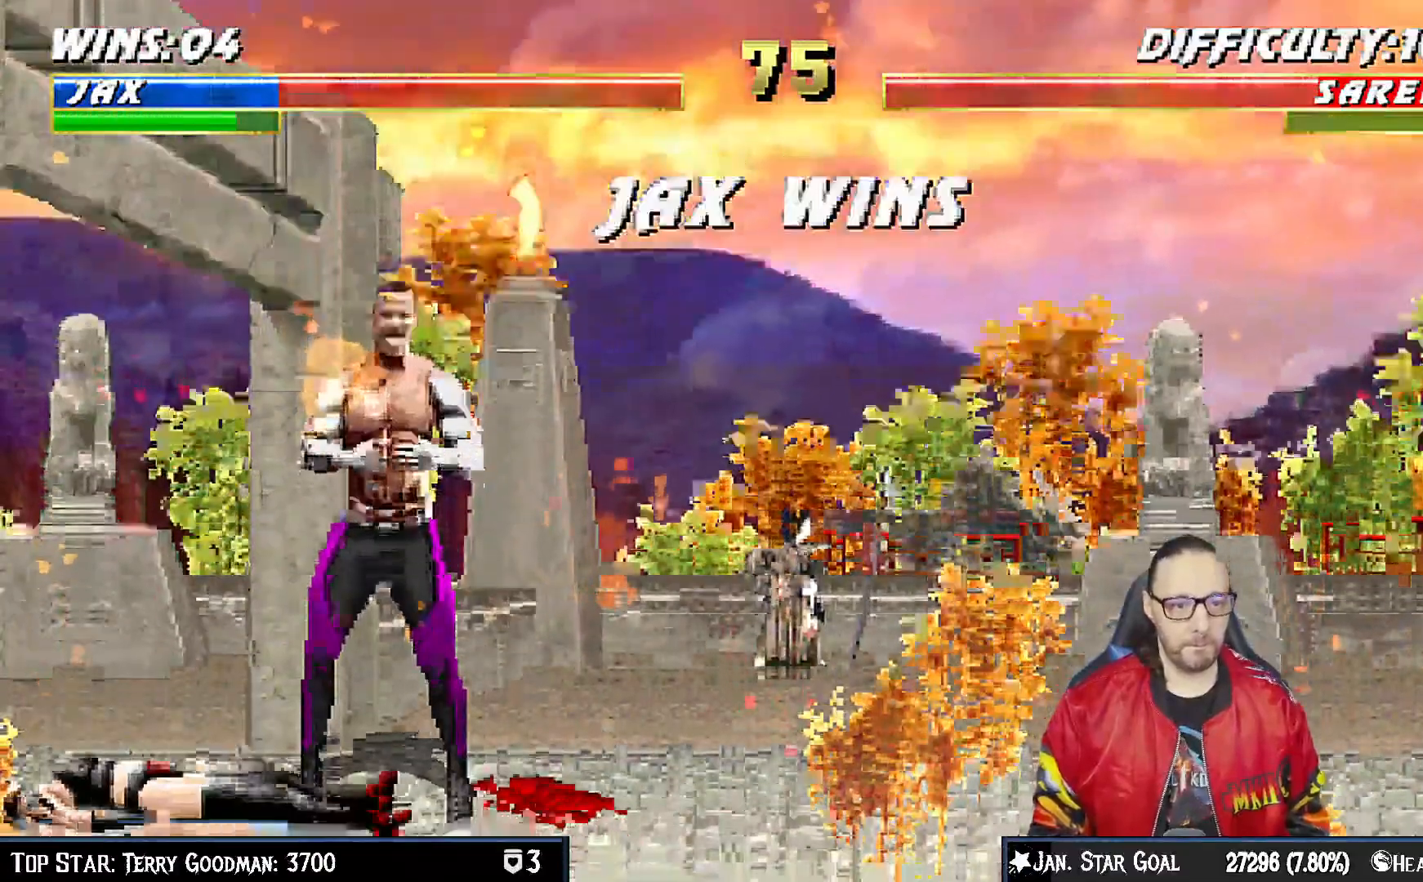
{"buttons": [], "left_stick": "center", "right_stick": "center", "events": [[33, "L1", "up"]]}
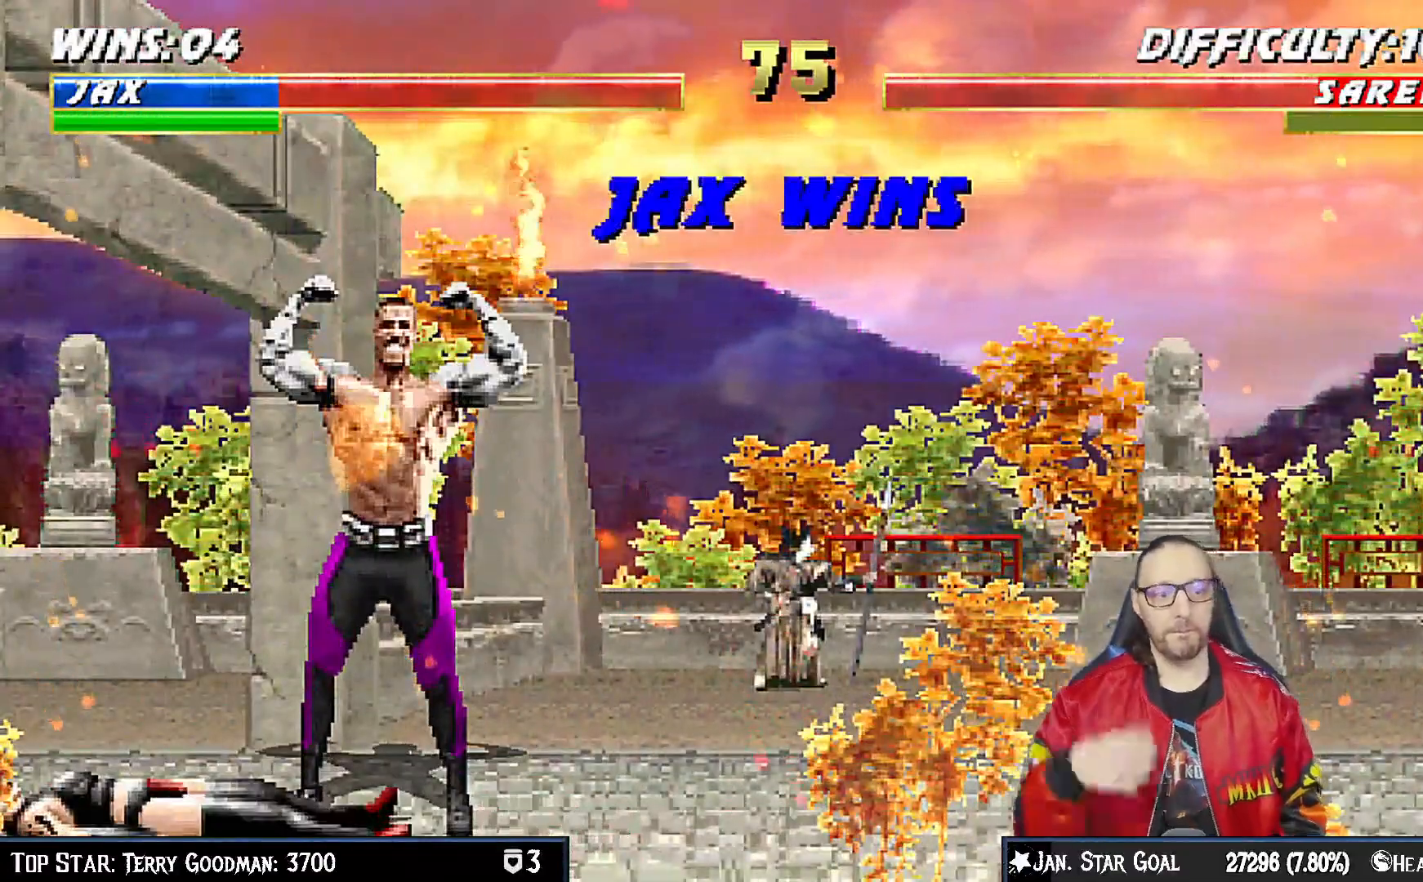
{"buttons": [], "left_stick": "center", "right_stick": "center", "events": []}
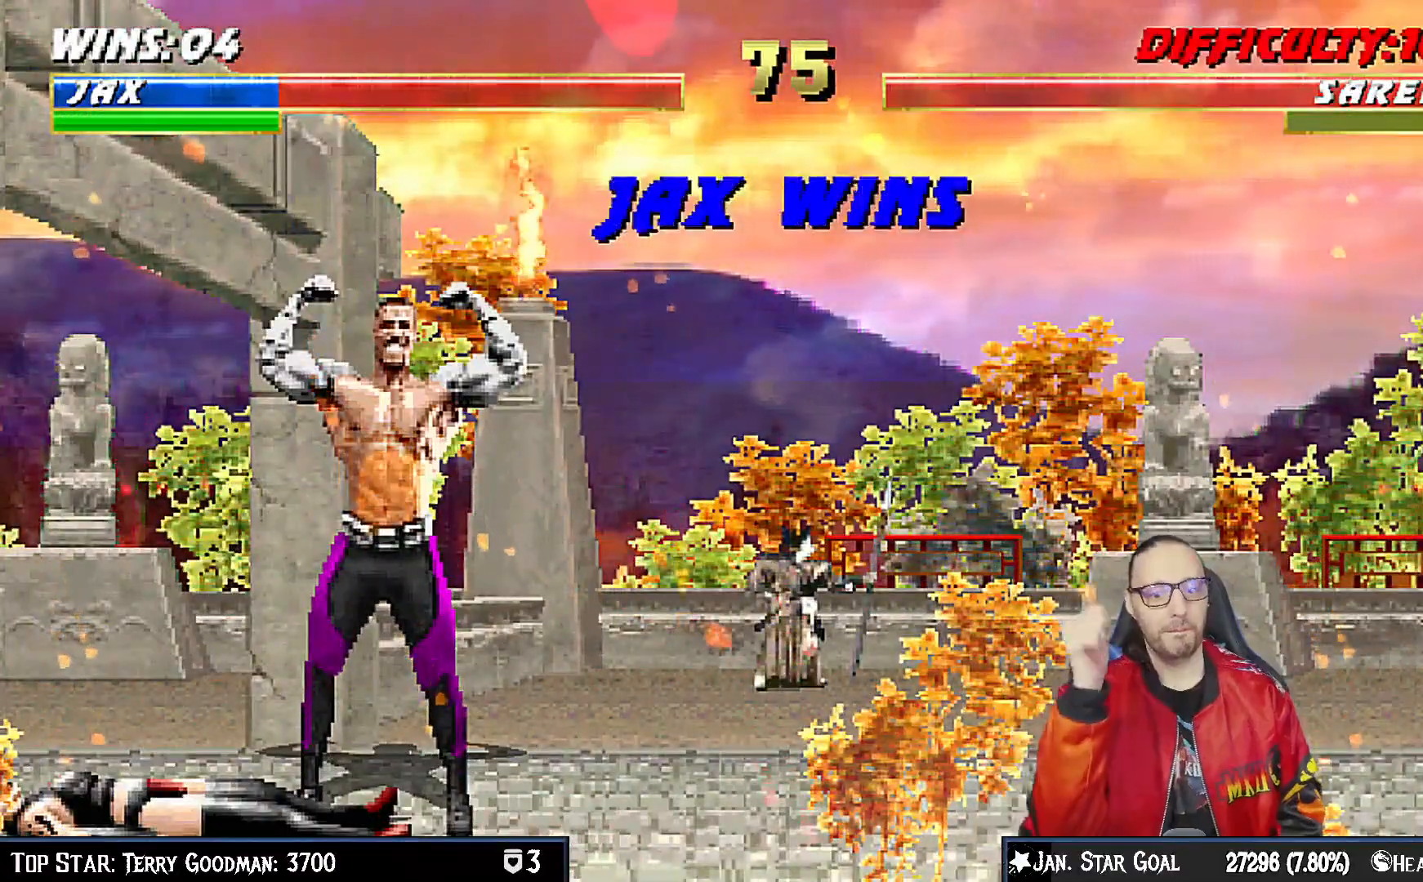
{"buttons": [], "left_stick": "center", "right_stick": "center", "events": []}
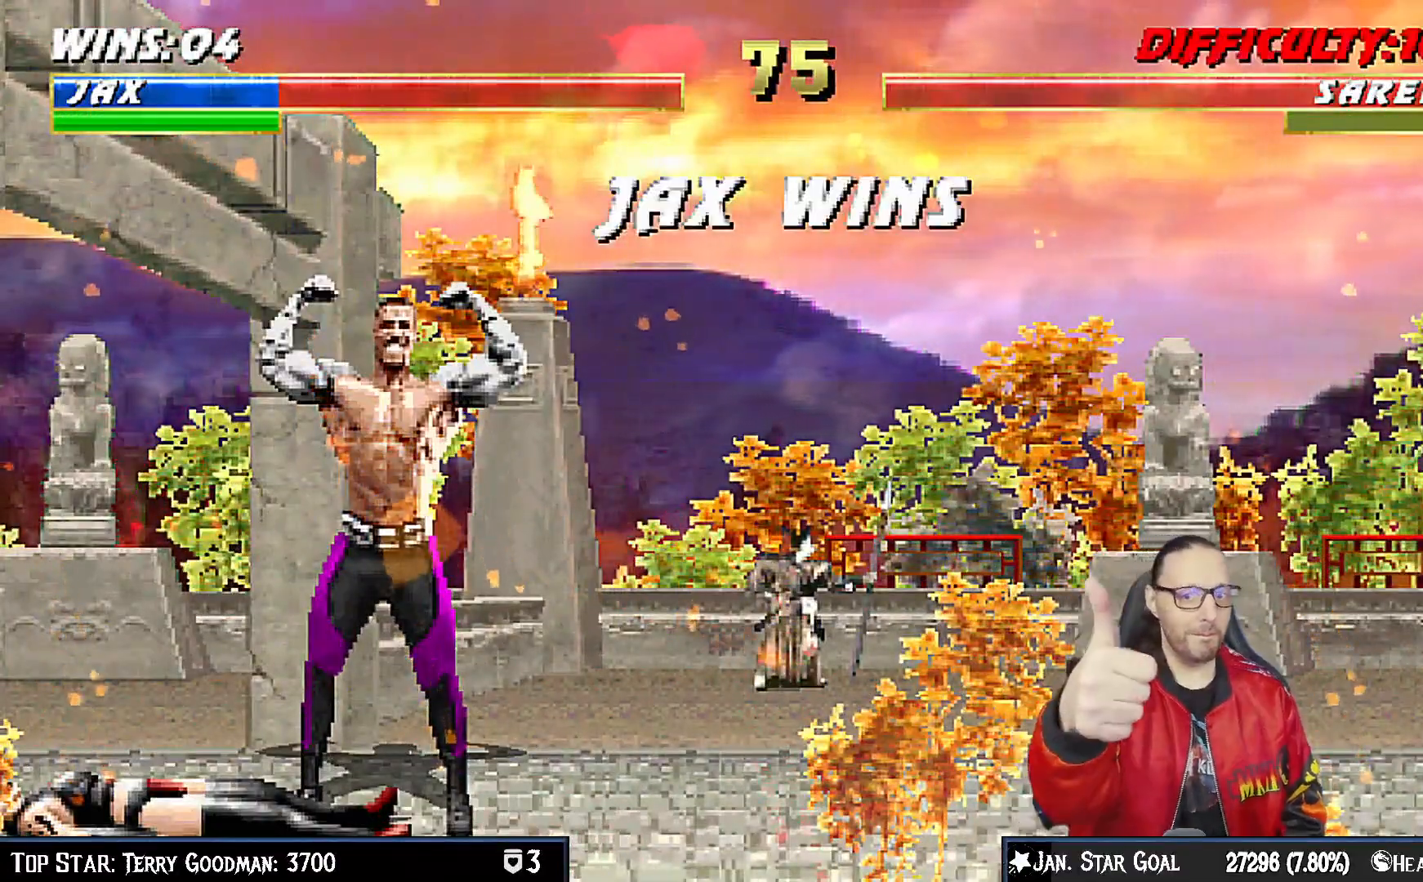
{"buttons": [], "left_stick": "center", "right_stick": "center", "events": []}
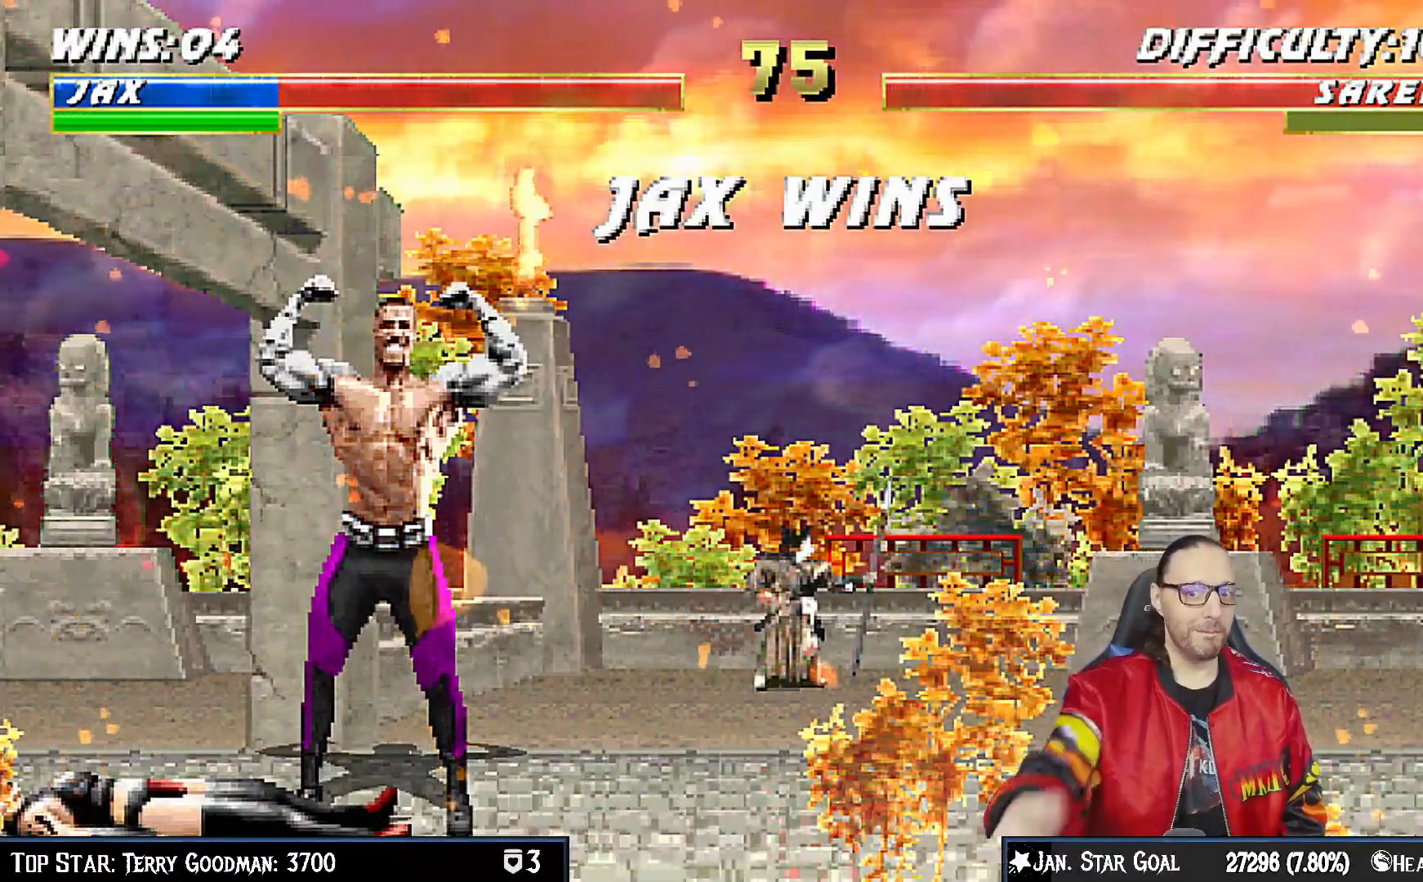
{"buttons": ["CIRCLE"], "left_stick": "center", "right_stick": "center", "events": [[500, "CIRCLE", "down"]]}
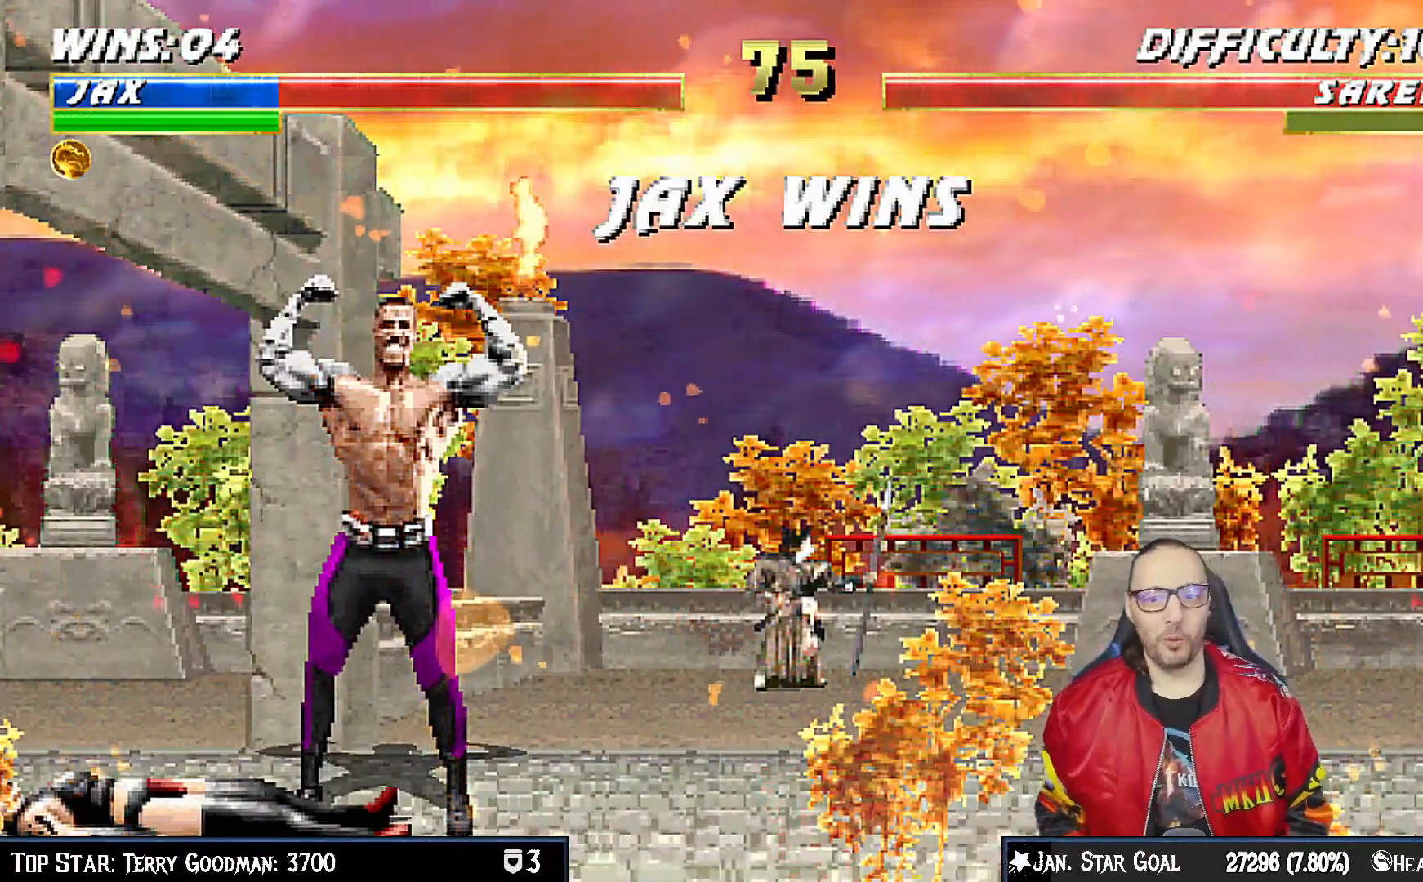
{"buttons": ["L1", "R1"], "left_stick": "center", "right_stick": "center", "events": [[17, "CROSS", "down"], [33, "CIRCLE", "up"], [183, "CROSS", "up"], [483, "L1", "down"], [483, "R1", "down"]]}
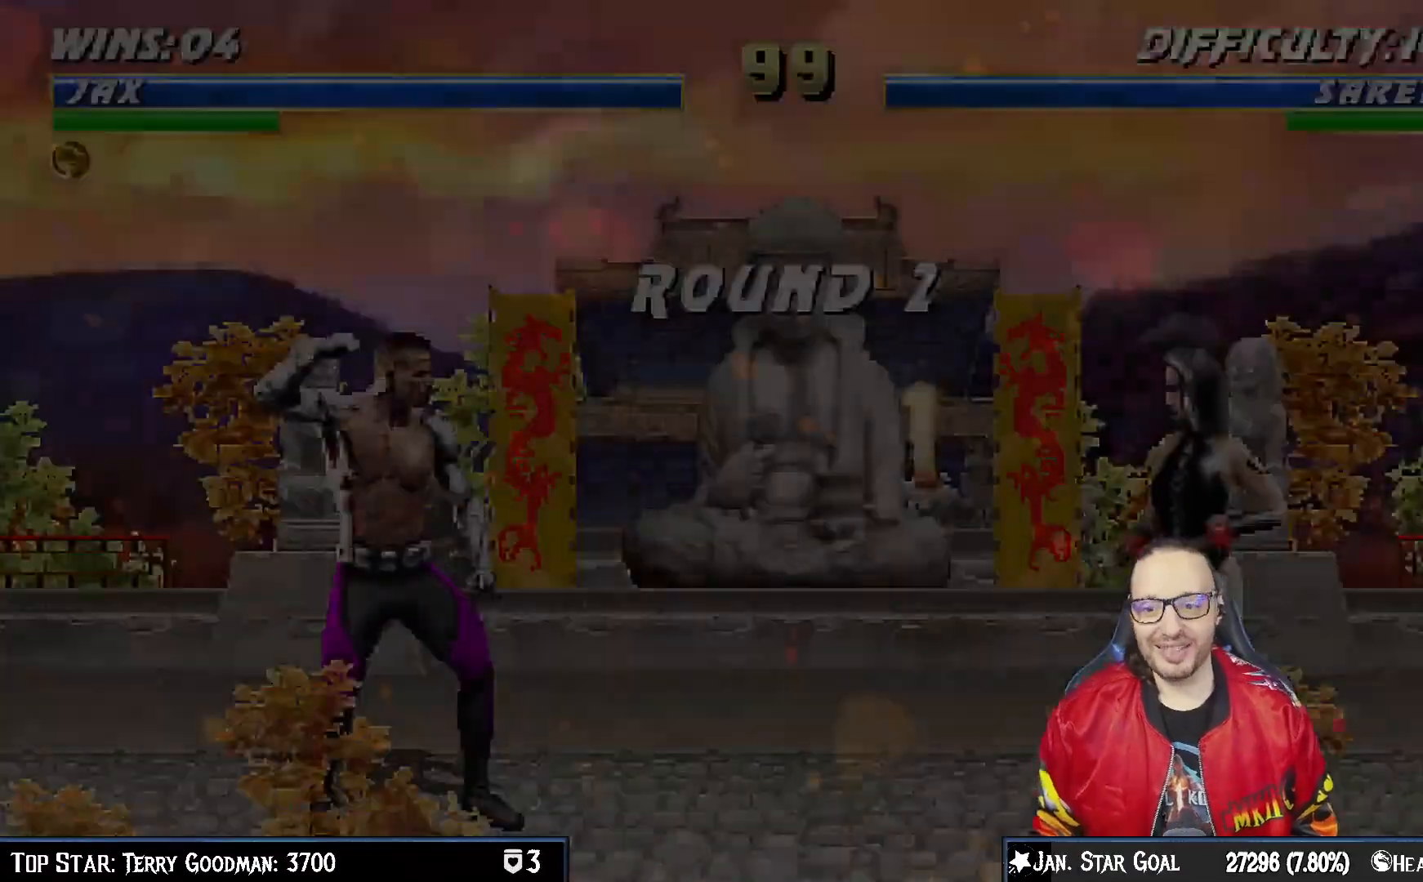
{"buttons": ["DPAD_RIGHT"], "left_stick": "center", "right_stick": "center", "events": [[117, "L1", "up"], [117, "R1", "up"], [483, "DPAD_RIGHT", "down"]]}
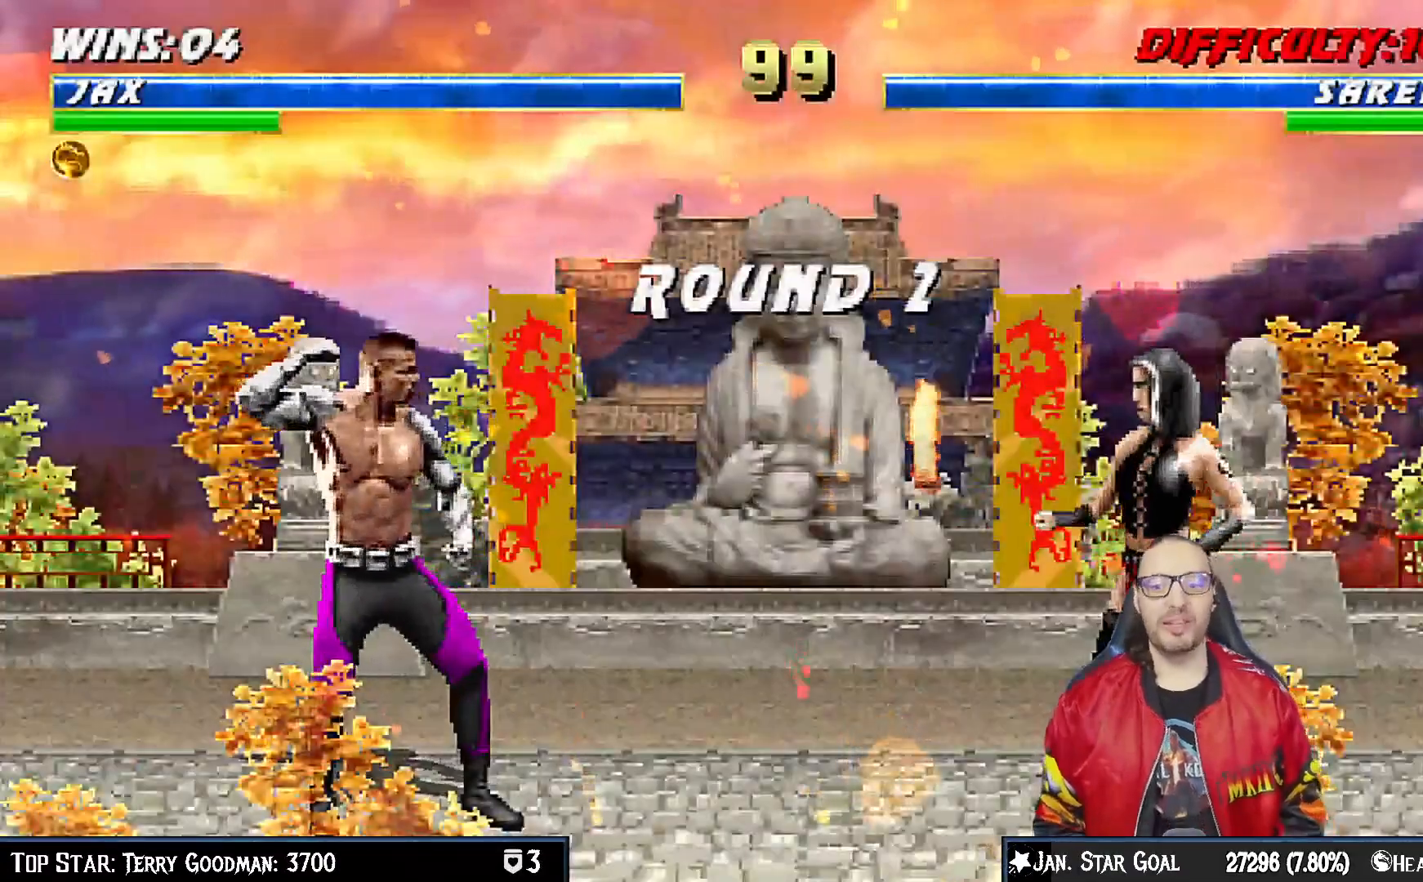
{"buttons": [], "left_stick": "center", "right_stick": "center", "events": [[83, "DPAD_RIGHT", "up"], [150, "DPAD_RIGHT", "down"], [250, "DPAD_RIGHT", "up"], [333, "DPAD_RIGHT", "down"], [417, "DPAD_RIGHT", "up"]]}
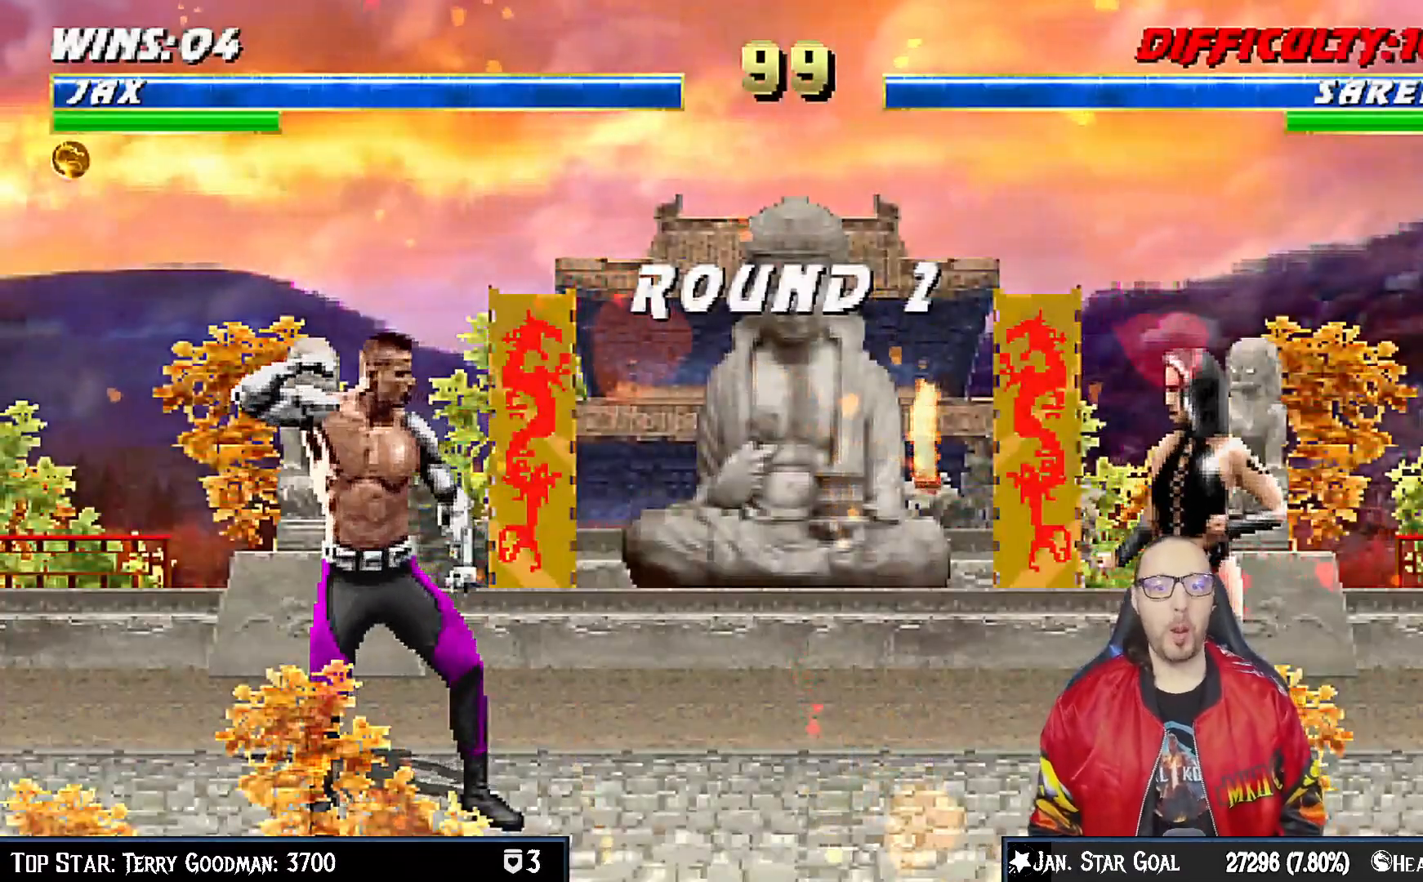
{"buttons": ["DPAD_RIGHT"], "left_stick": "center", "right_stick": "center", "events": [[100, "DPAD_RIGHT", "down"], [167, "DPAD_RIGHT", "up"], [283, "DPAD_RIGHT", "down"], [383, "DPAD_RIGHT", "up"], [467, "DPAD_RIGHT", "down"]]}
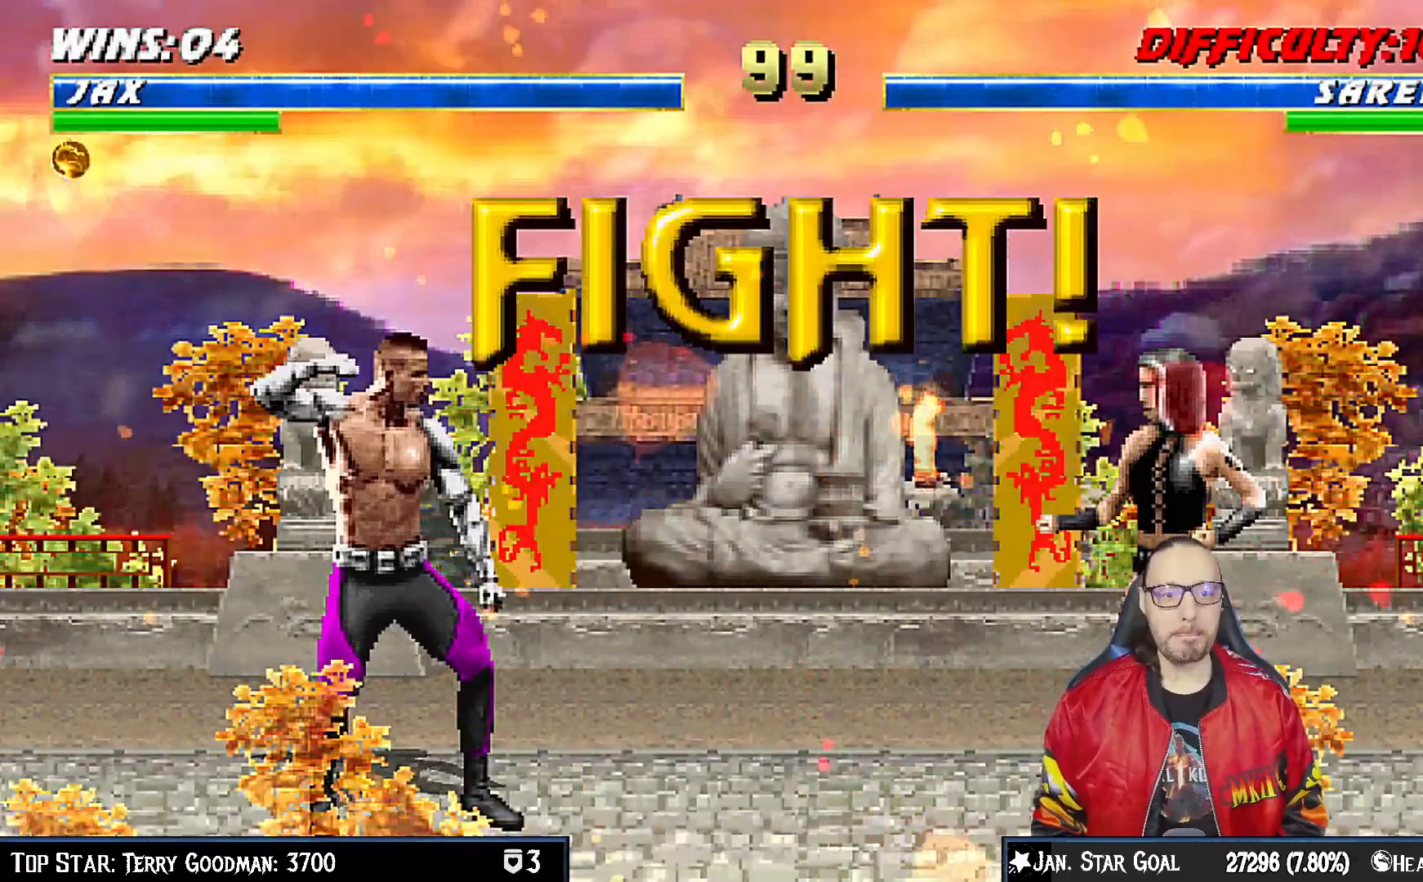
{"buttons": ["DPAD_RIGHT"], "left_stick": "center", "right_stick": "center", "events": [[50, "DPAD_RIGHT", "up"], [133, "DPAD_RIGHT", "down"], [217, "DPAD_RIGHT", "up"], [300, "DPAD_RIGHT", "down"], [383, "DPAD_RIGHT", "up"], [450, "DPAD_RIGHT", "down"]]}
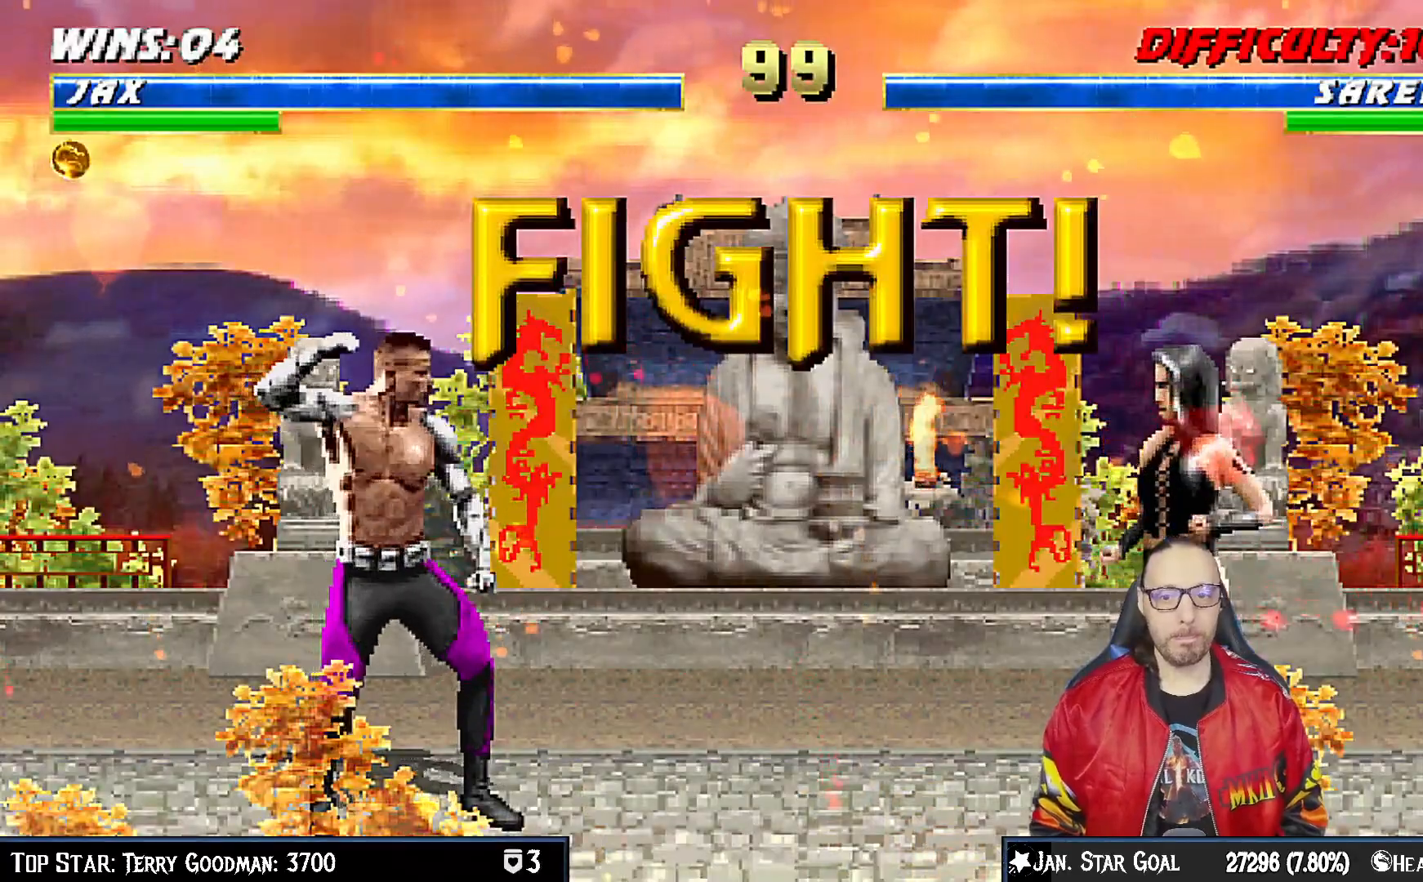
{"buttons": ["DPAD_RIGHT"], "left_stick": "center", "right_stick": "center", "events": [[33, "DPAD_RIGHT", "up"], [100, "DPAD_RIGHT", "down"], [200, "DPAD_RIGHT", "up"], [267, "DPAD_RIGHT", "down"], [367, "DPAD_RIGHT", "up"], [367, "TRIANGLE", "down"], [400, "DPAD_RIGHT", "down"], [467, "TRIANGLE", "up"]]}
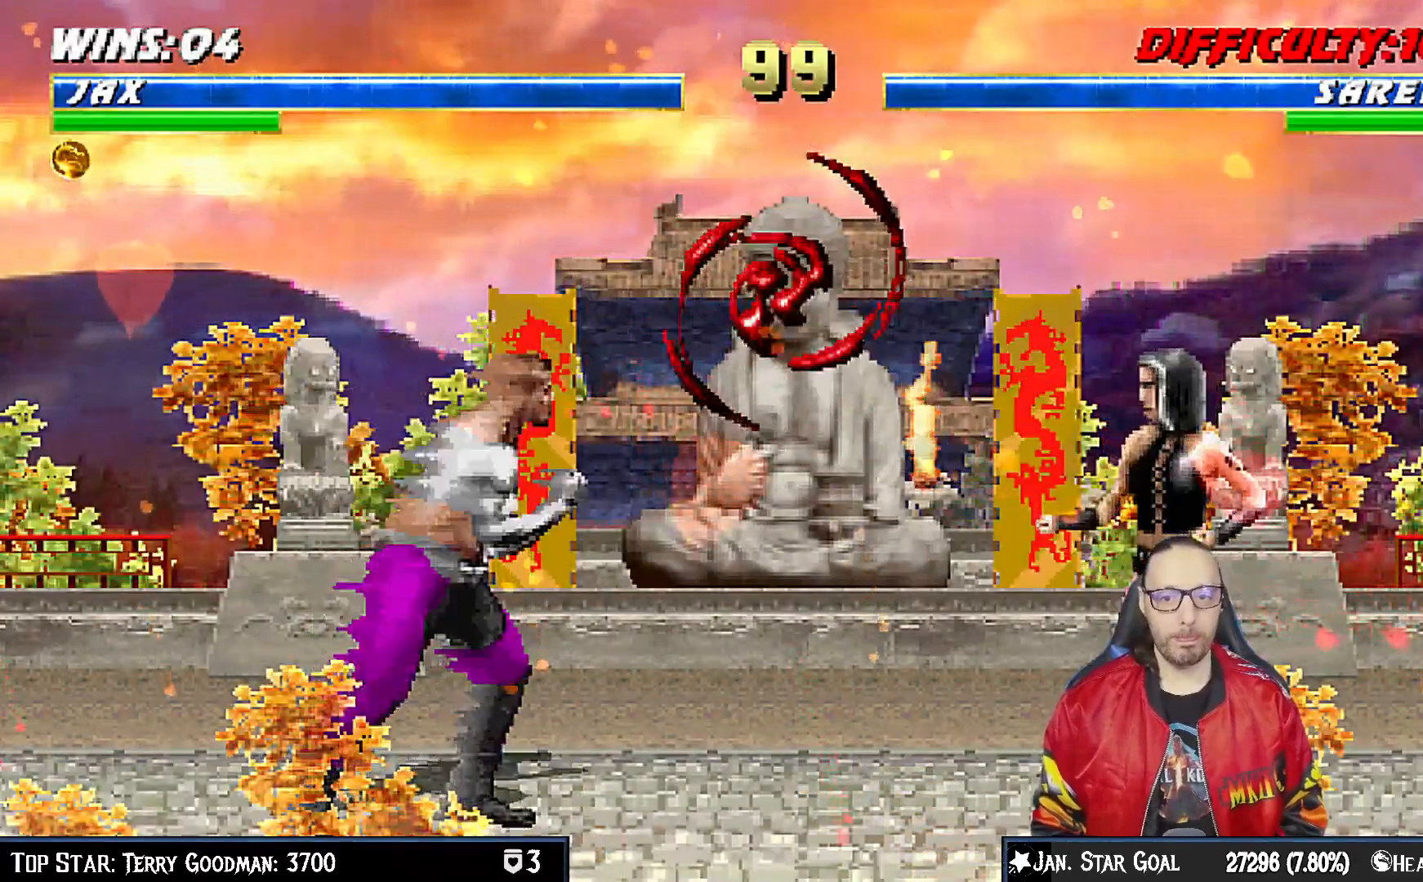
{"buttons": [], "left_stick": "center", "right_stick": "center", "events": [[17, "TRIANGLE", "down"], [150, "TRIANGLE", "up"], [250, "R1", "down"], [283, "DPAD_RIGHT", "up"], [483, "R1", "up"]]}
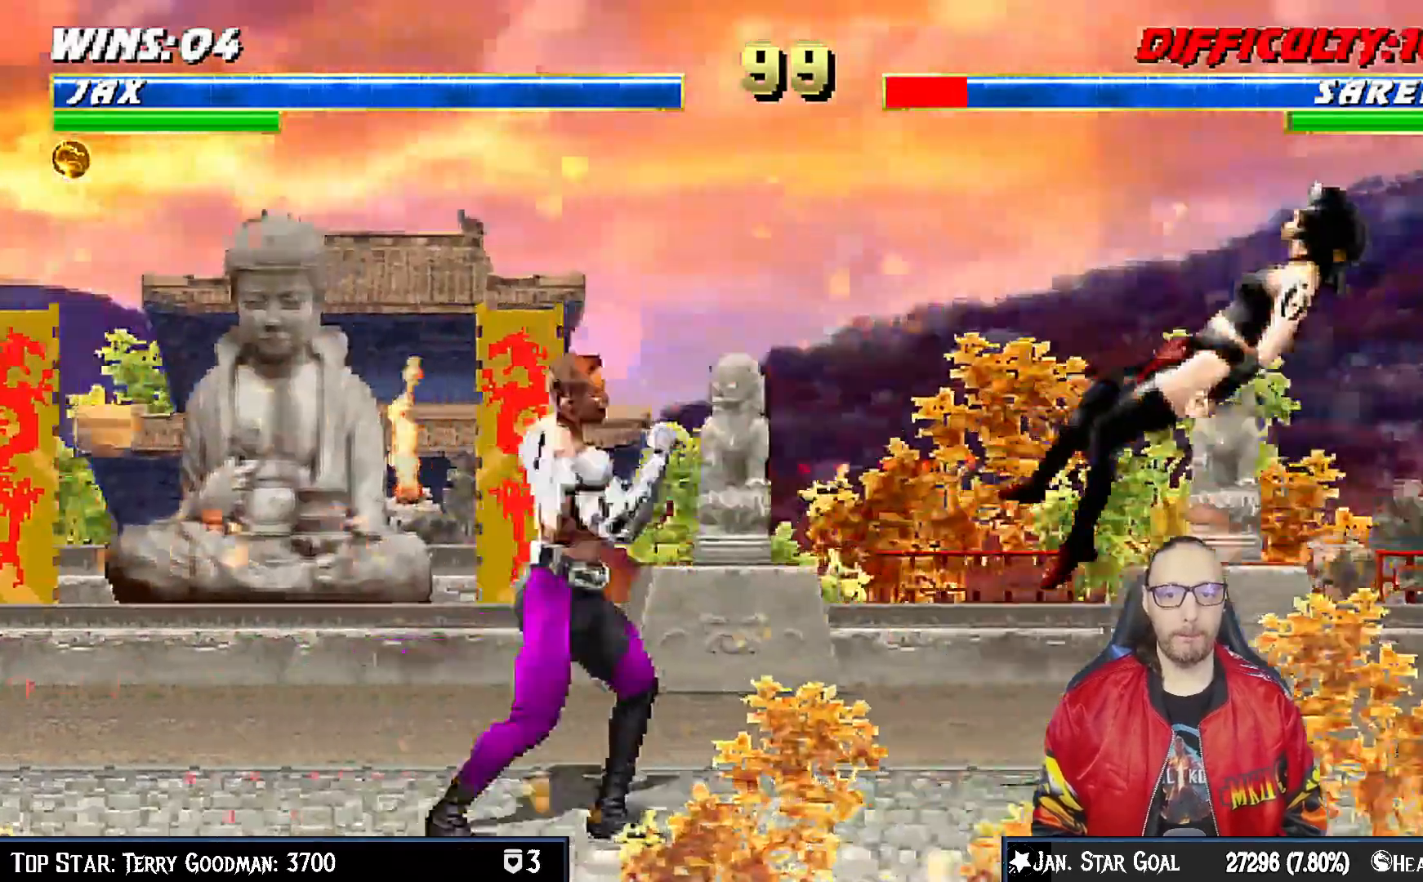
{"buttons": ["L1", "DPAD_RIGHT"], "left_stick": "center", "right_stick": "center", "events": [[183, "DPAD_RIGHT", "down"], [200, "L1", "down"]]}